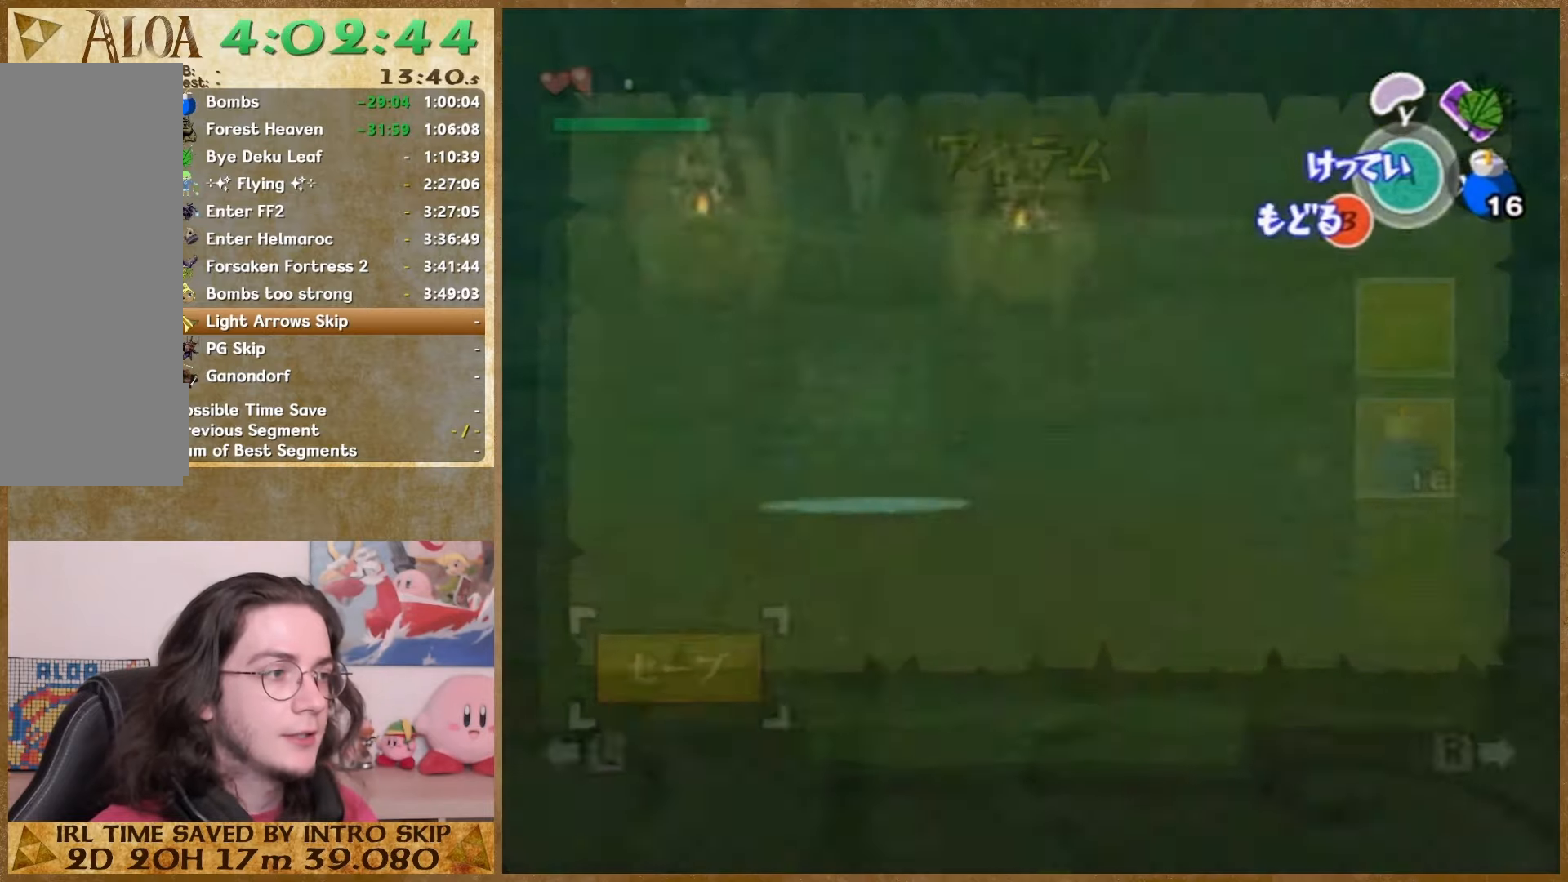
Gameplay with a controller (Nintendo layout); each line is a JSON object with the inputs held at the frame after it. "button_events" lists button changes between this image and that frame as [ms after this image, input, new state], when the widget could be followed in between (sticks are given only as held states). Not read: HOME L1 L2 L3 R3 SELECT left_stick.
{"buttons": [], "right_stick": "center", "button_events": []}
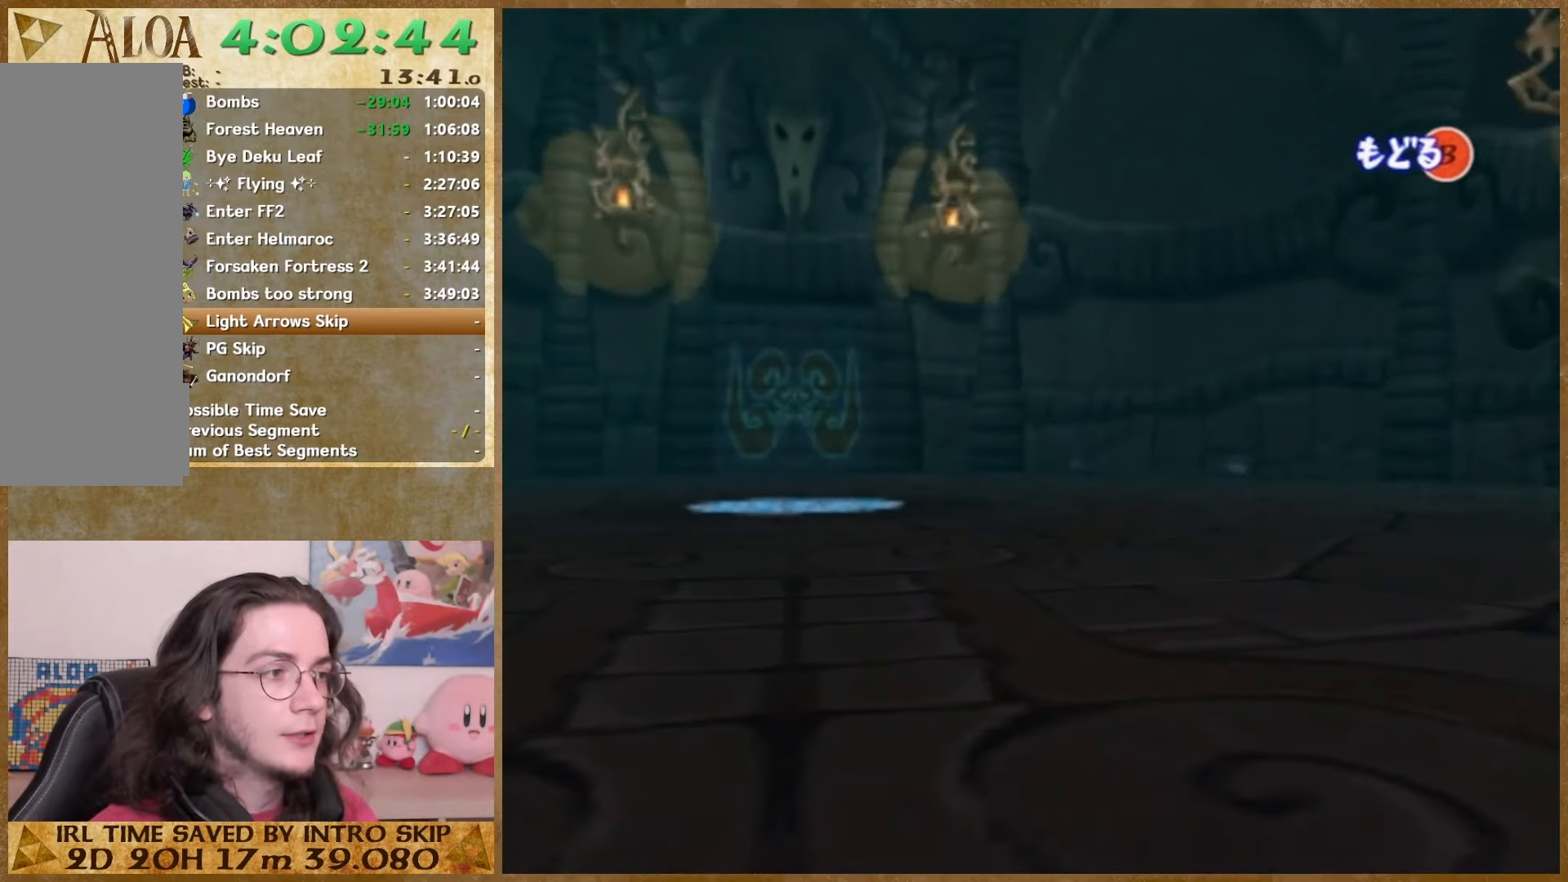
{"buttons": [], "right_stick": "center", "button_events": [[233, "B", "down"], [300, "B", "up"]]}
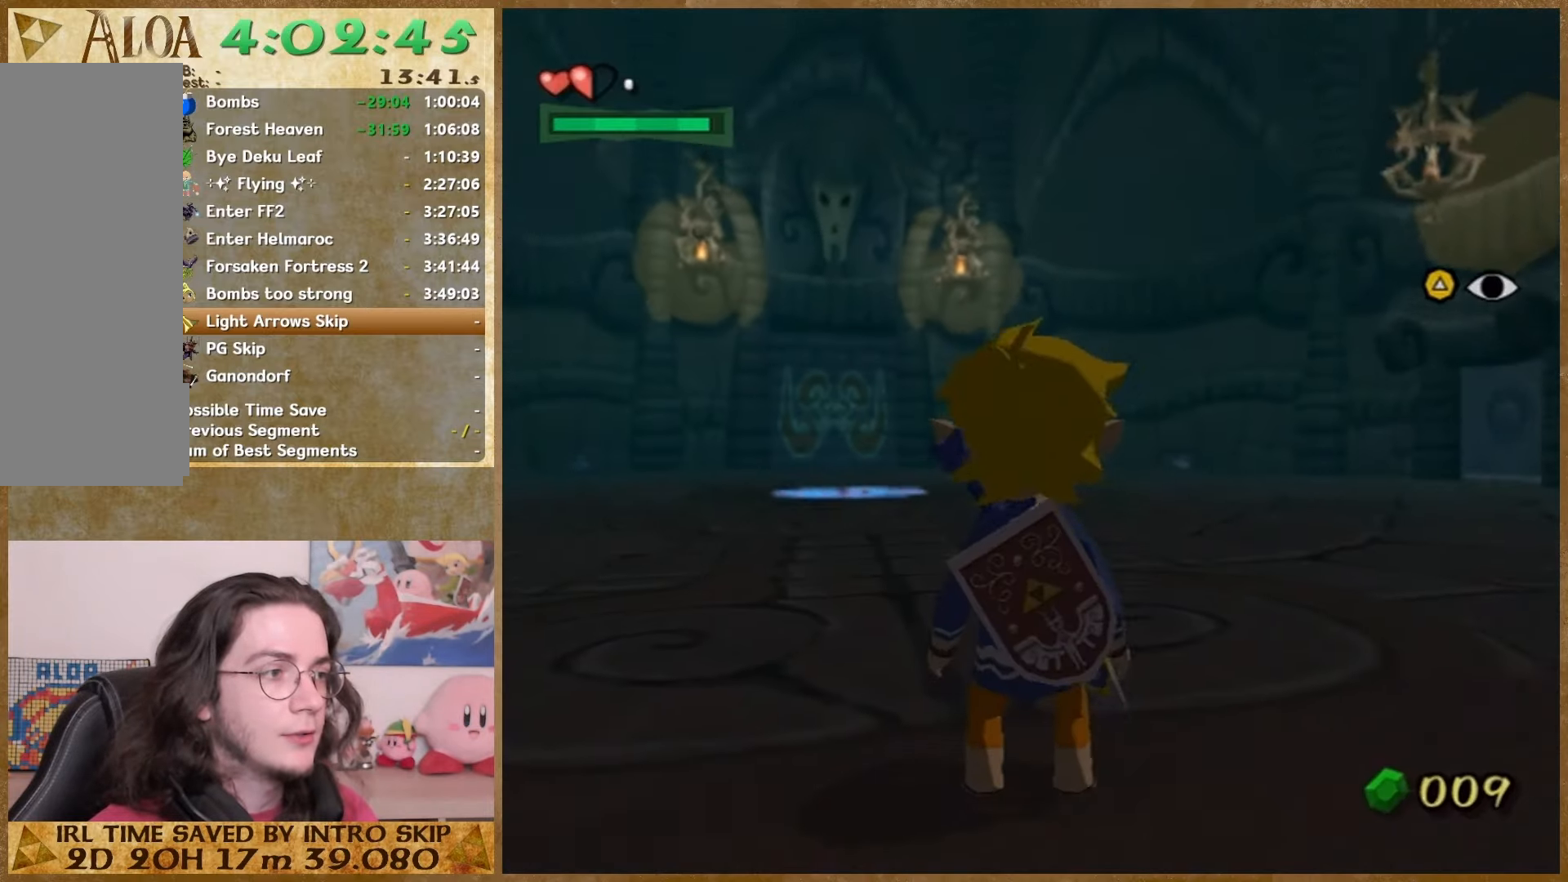
{"buttons": [], "right_stick": "center", "button_events": [[200, "B", "down"], [300, "B", "up"]]}
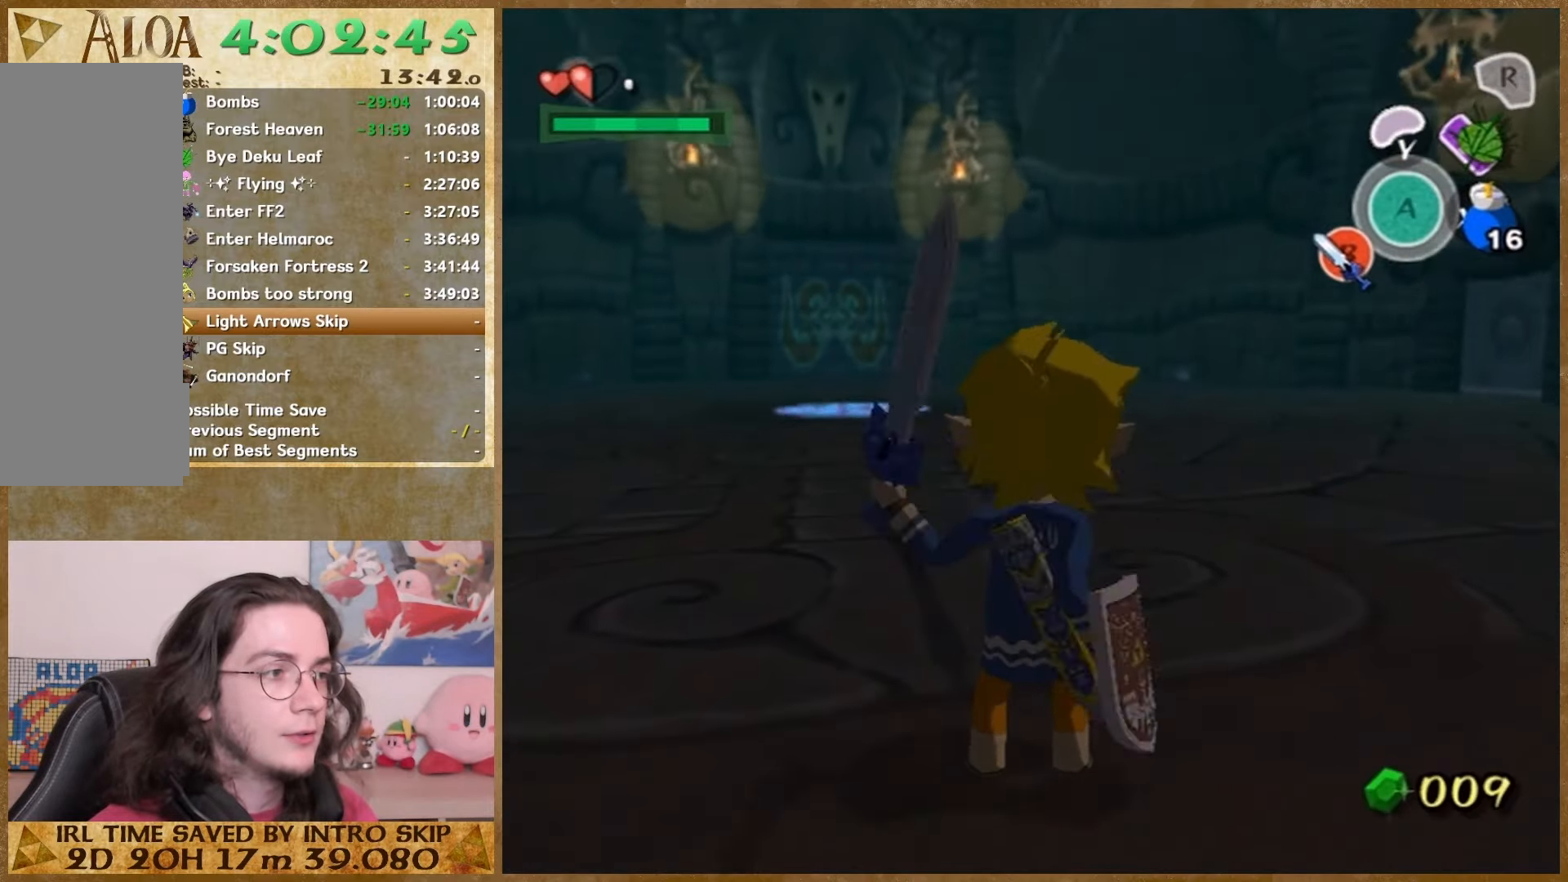
{"buttons": ["A"], "right_stick": "center", "button_events": [[133, "A", "down"], [233, "A", "up"], [333, "A", "down"], [400, "A", "up"], [467, "A", "down"]]}
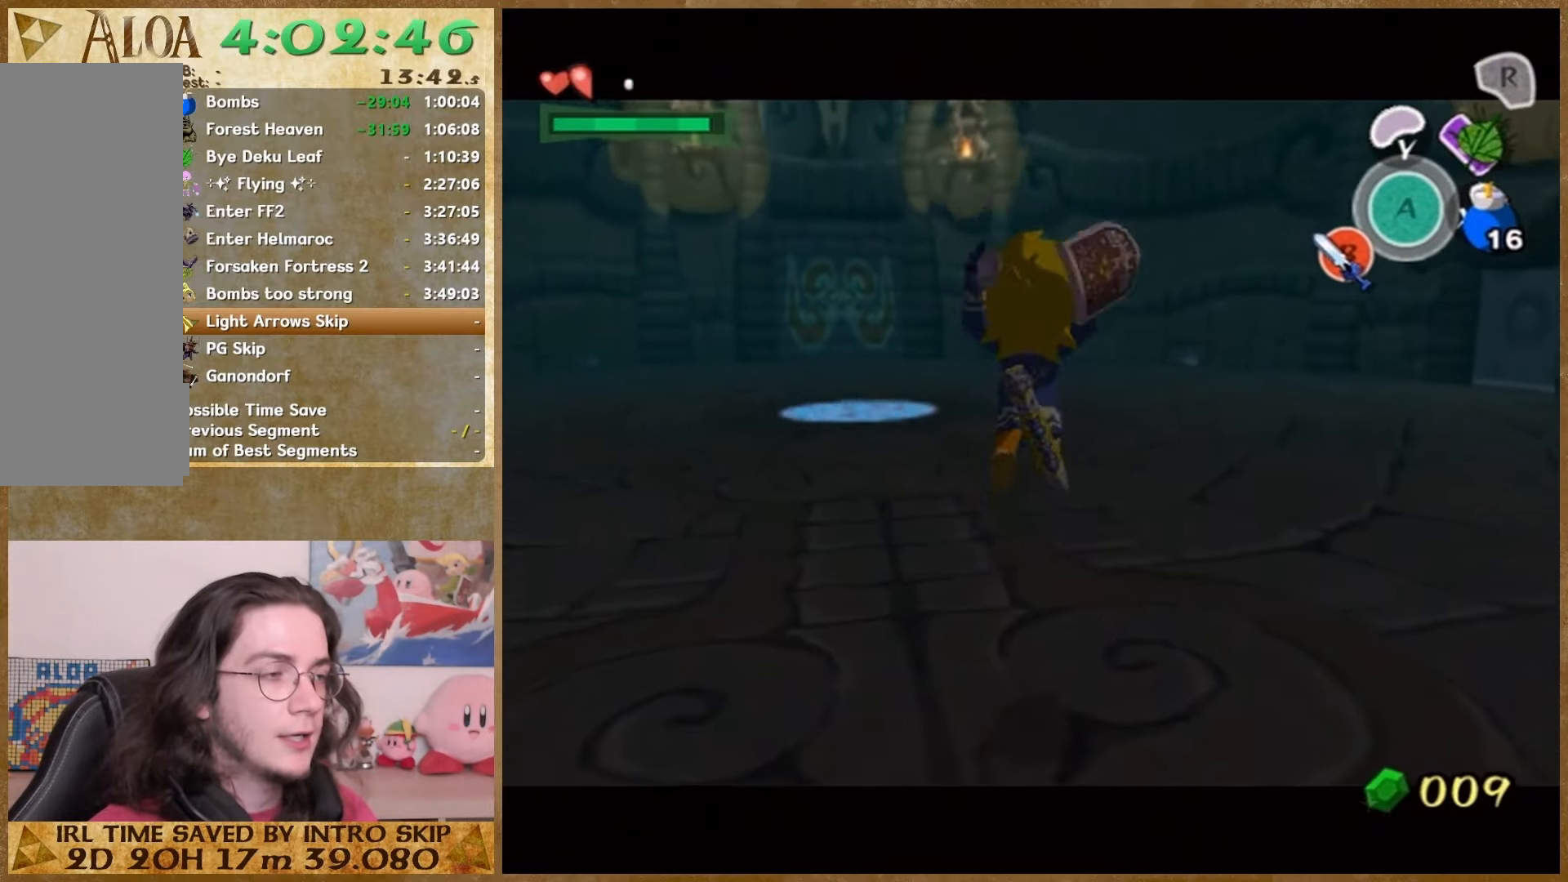
{"buttons": ["A"], "right_stick": "center", "button_events": [[67, "A", "up"], [167, "A", "down"], [233, "A", "up"], [333, "A", "down"], [400, "A", "up"], [467, "A", "down"]]}
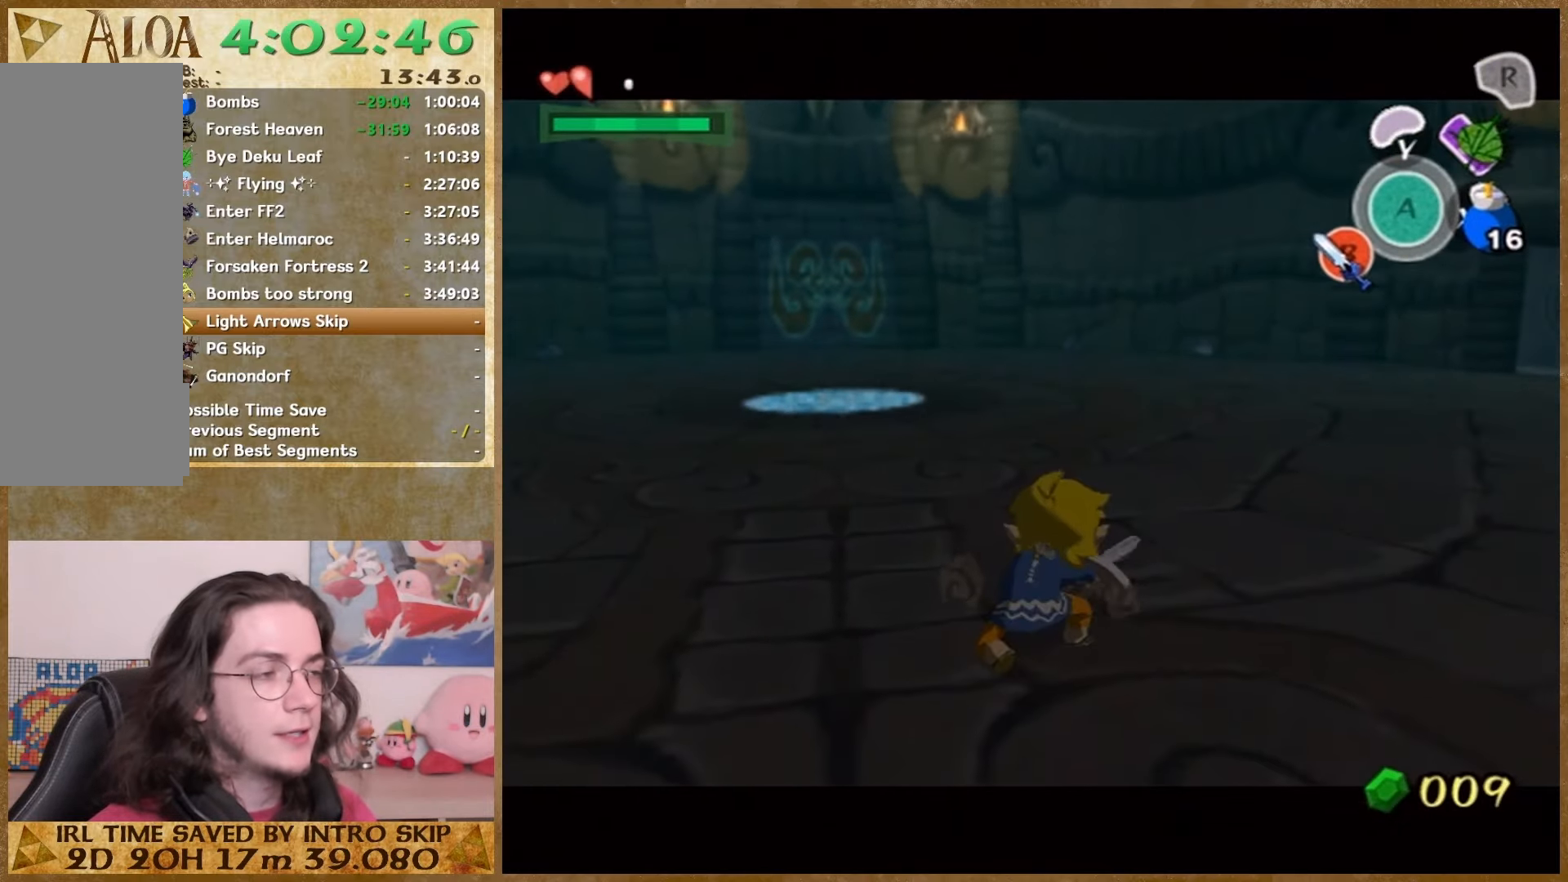
{"buttons": ["A"], "right_stick": "center", "button_events": [[67, "A", "up"], [167, "A", "down"], [267, "A", "up"], [333, "A", "down"], [400, "A", "up"], [467, "A", "down"]]}
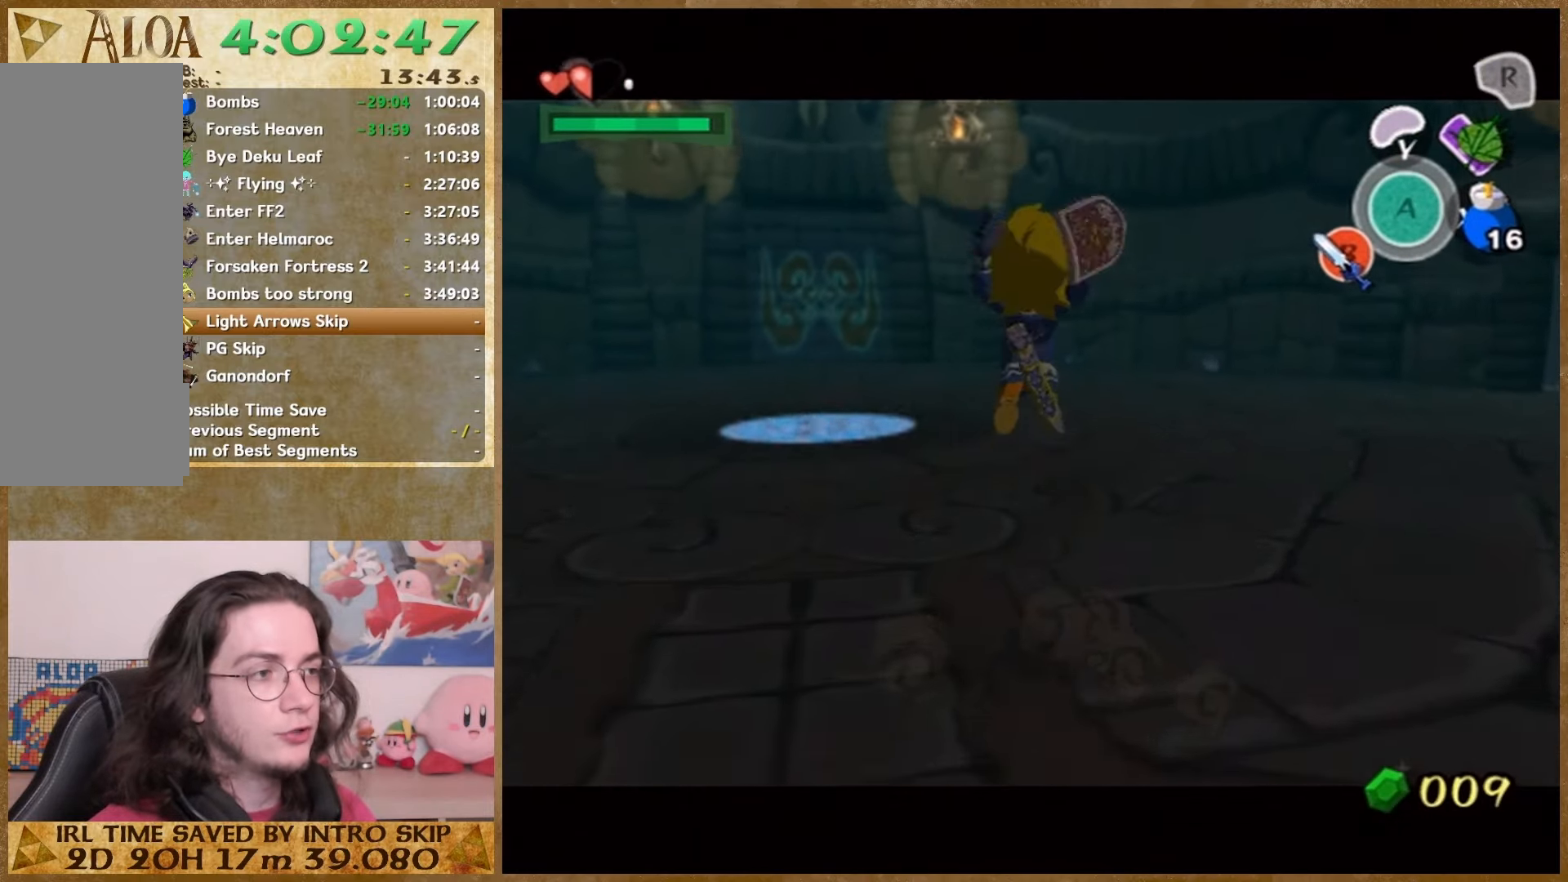
{"buttons": ["A"], "right_stick": "center", "button_events": [[433, "A", "up"], [500, "A", "down"]]}
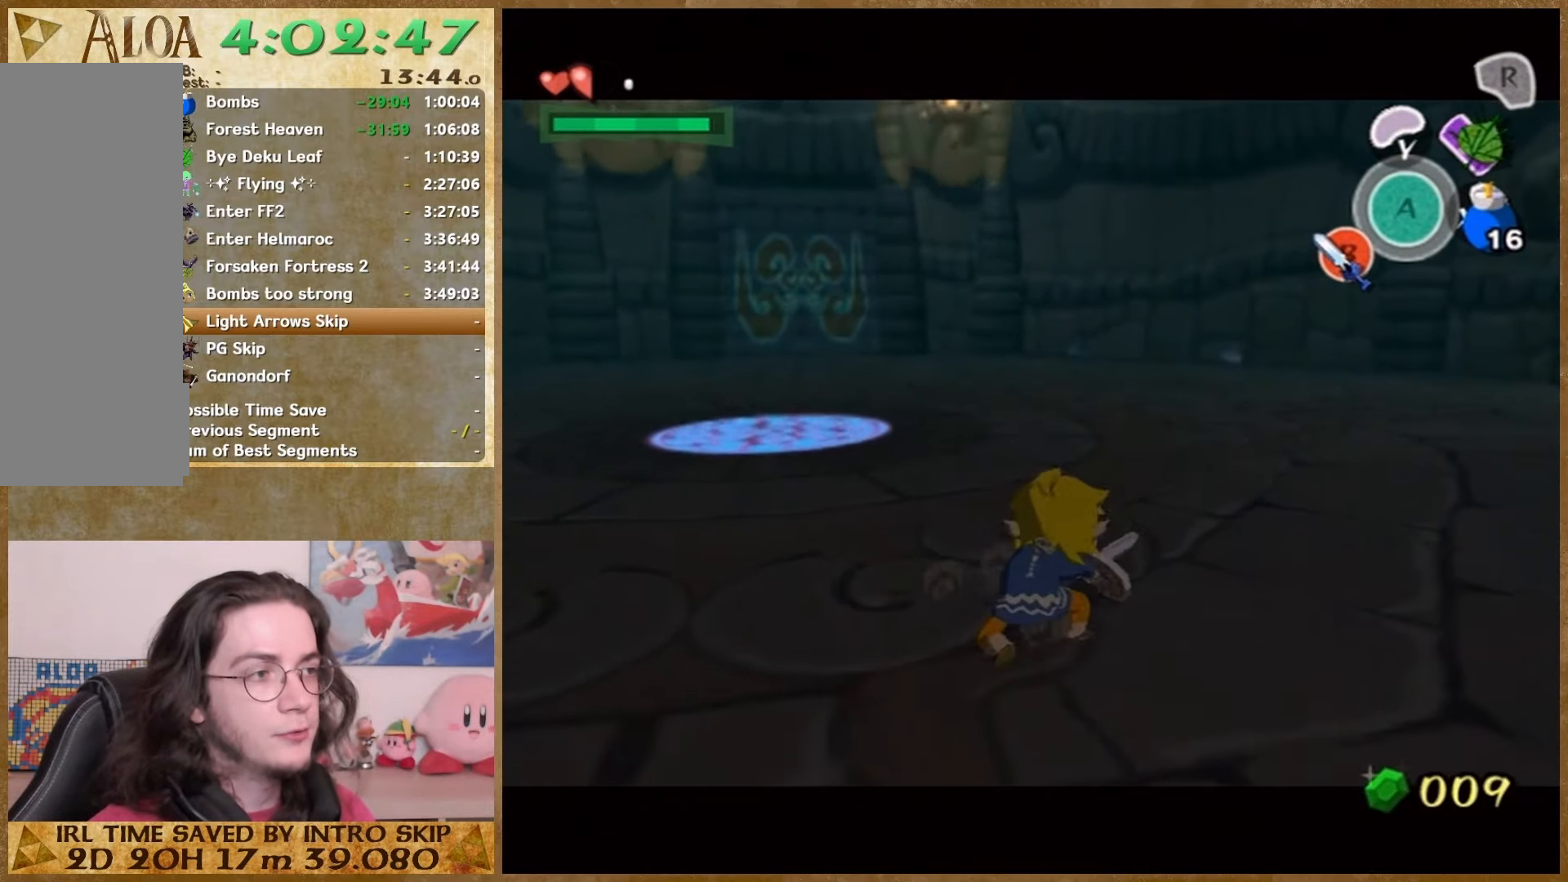
{"buttons": ["A"], "right_stick": "center", "button_events": [[100, "A", "up"], [167, "A", "down"], [267, "A", "up"], [333, "A", "down"]]}
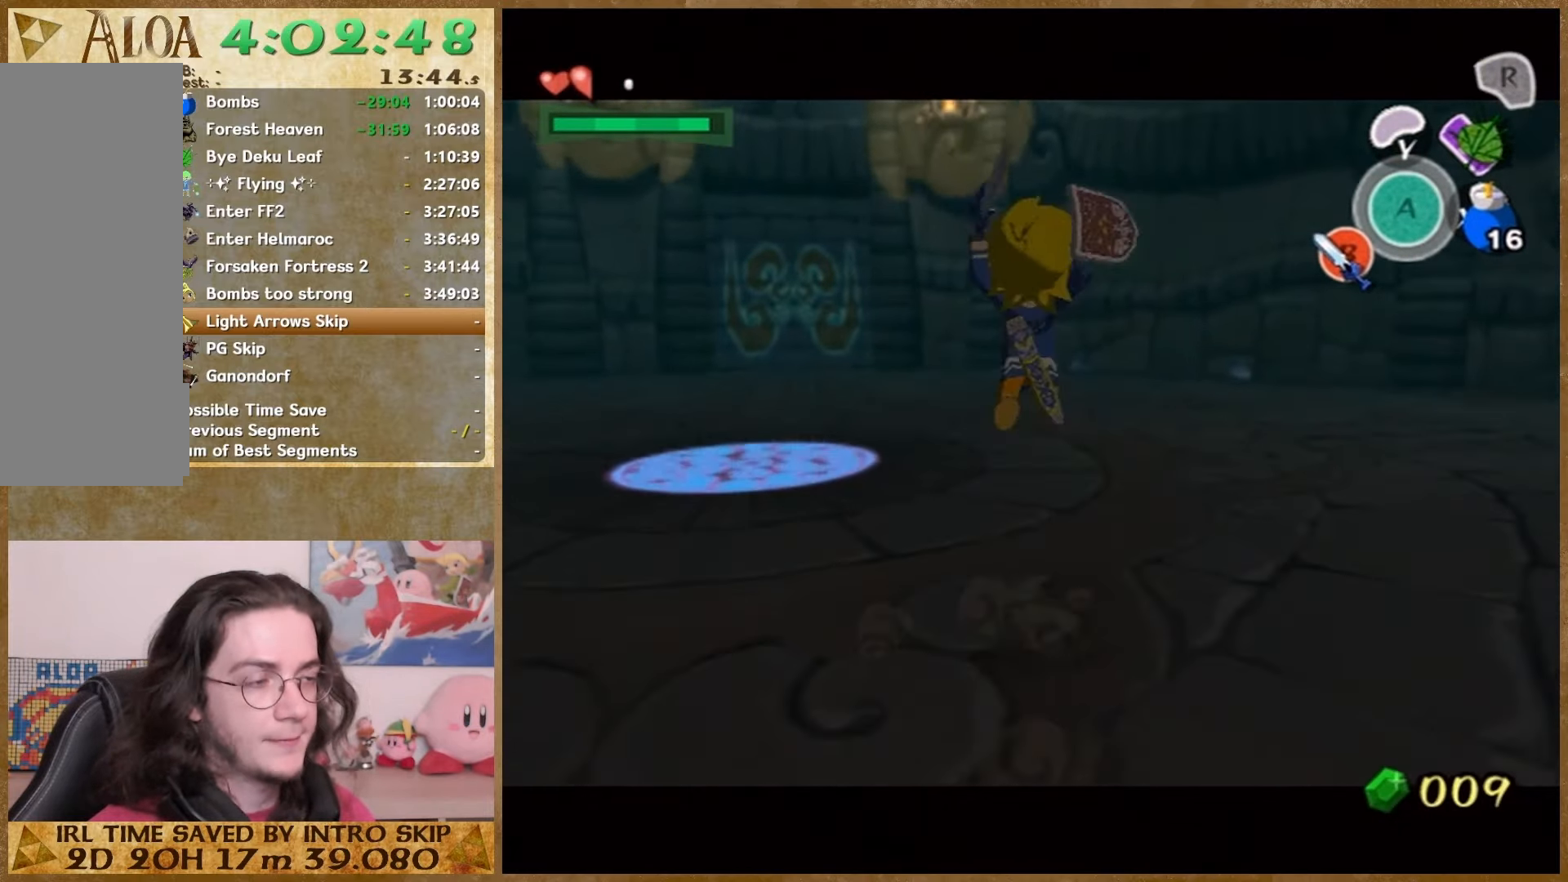
{"buttons": ["A"], "right_stick": "center", "button_events": [[267, "A", "up"], [333, "A", "down"], [433, "A", "up"], [500, "A", "down"]]}
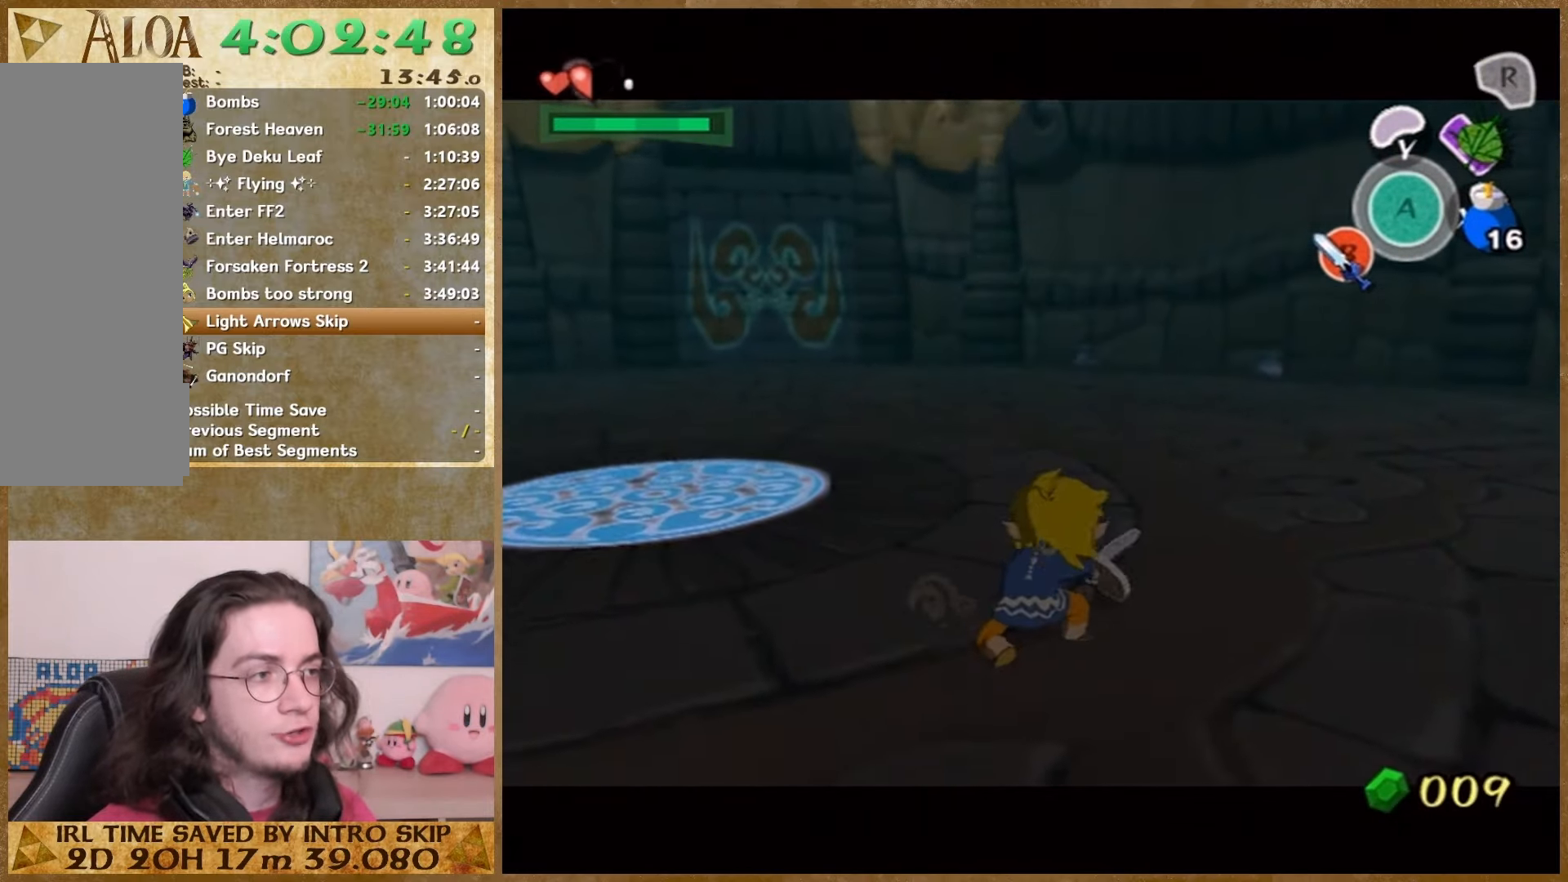
{"buttons": [], "right_stick": "center", "button_events": [[100, "A", "up"], [200, "A", "down"], [500, "A", "up"]]}
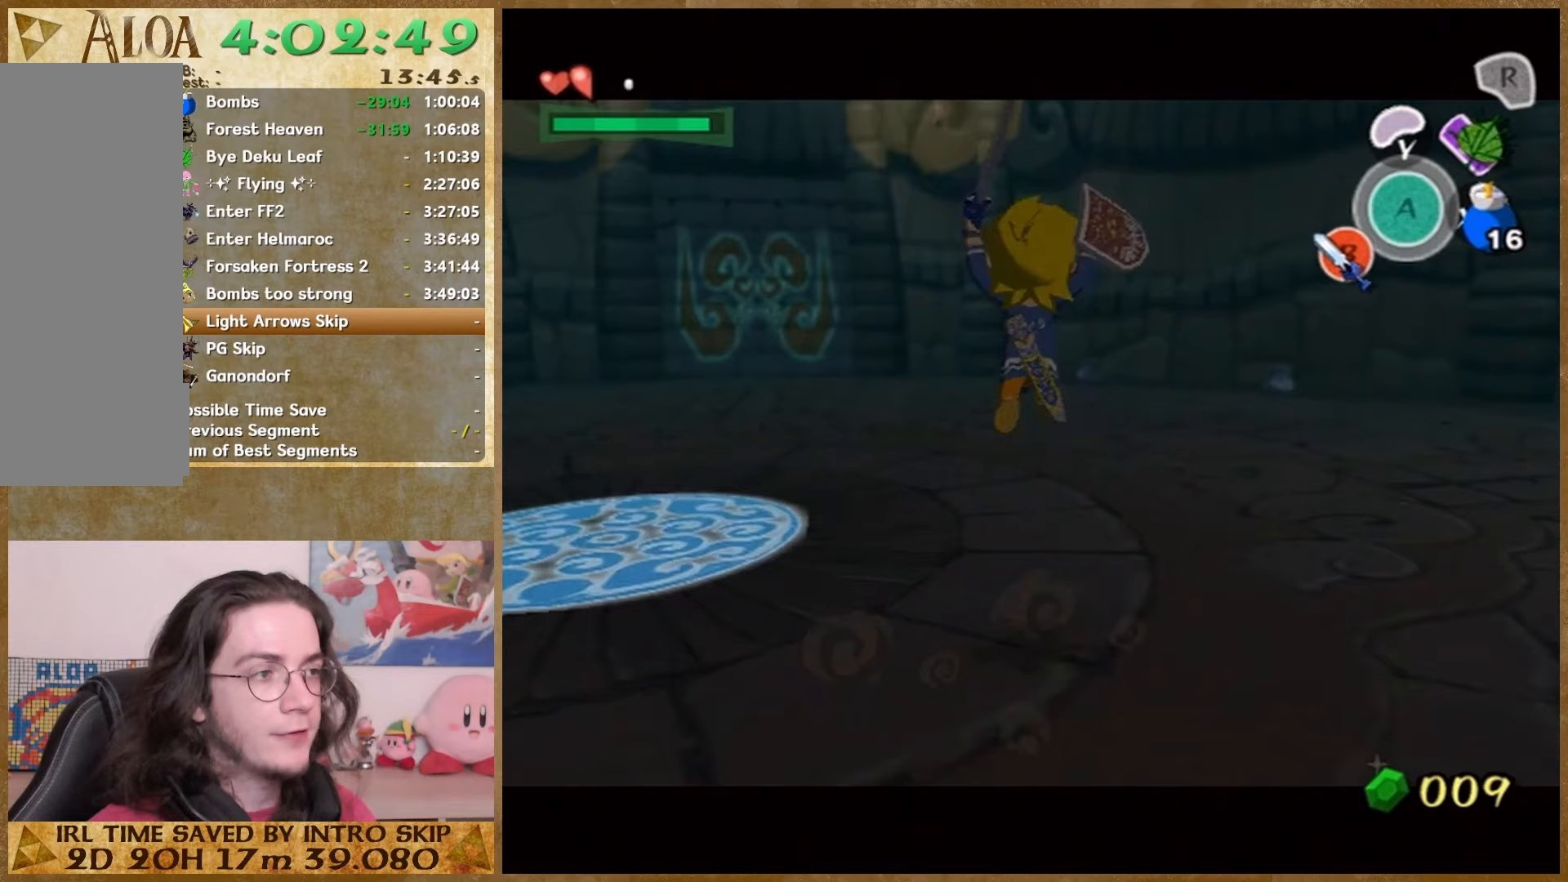
{"buttons": ["A"], "right_stick": "center", "button_events": [[67, "A", "down"], [167, "A", "up"], [233, "A", "down"], [367, "A", "up"], [433, "A", "down"]]}
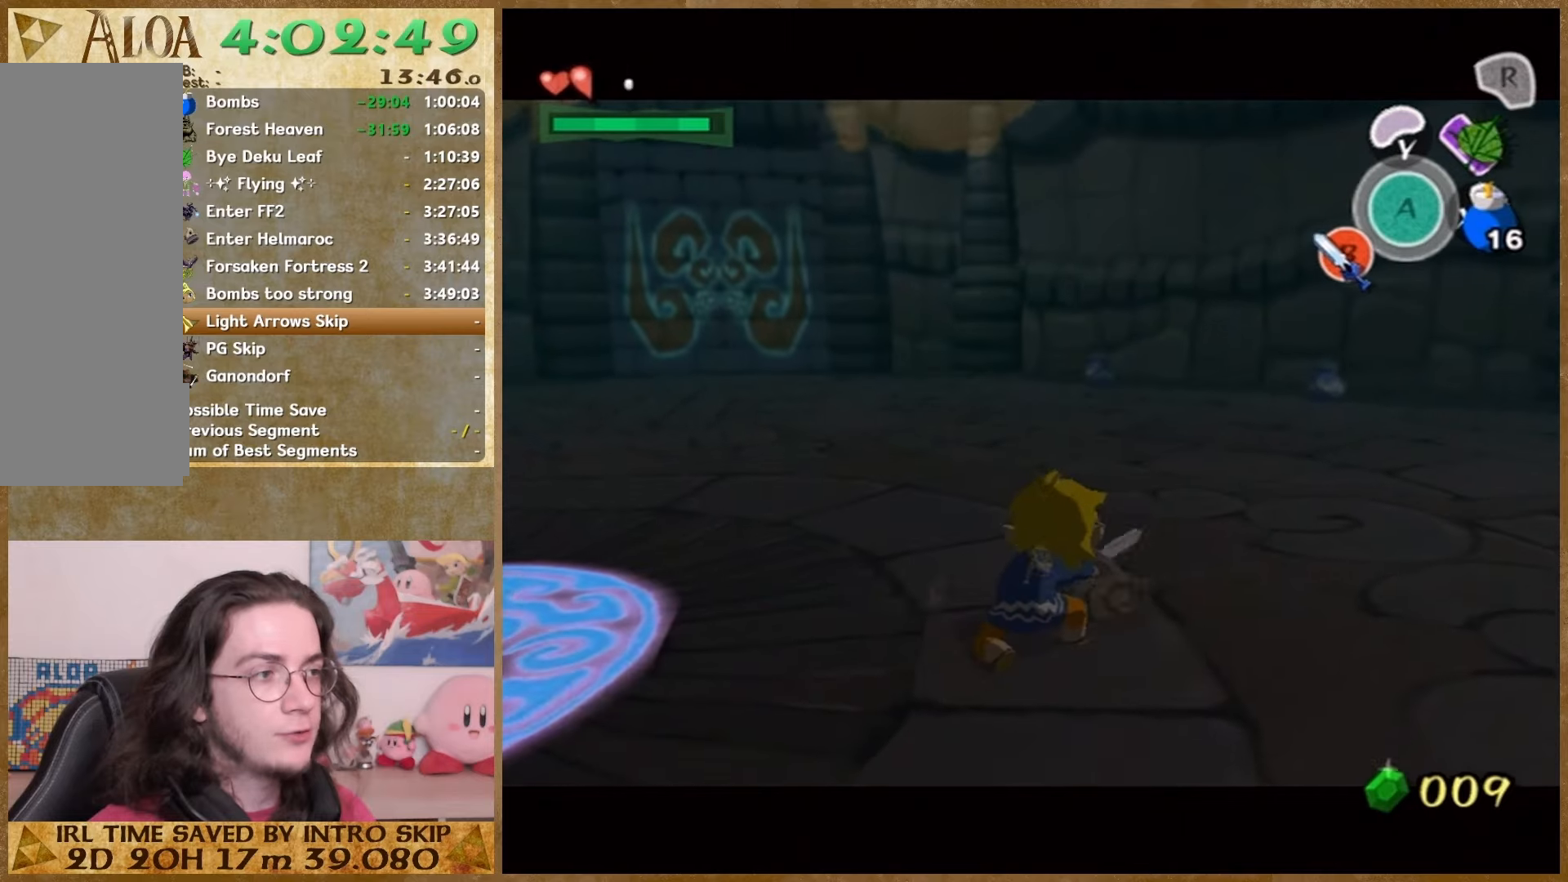
{"buttons": ["A"], "right_stick": "center", "button_events": [[67, "A", "up"], [133, "A", "down"], [267, "A", "up"], [333, "A", "down"], [433, "A", "up"], [500, "A", "down"]]}
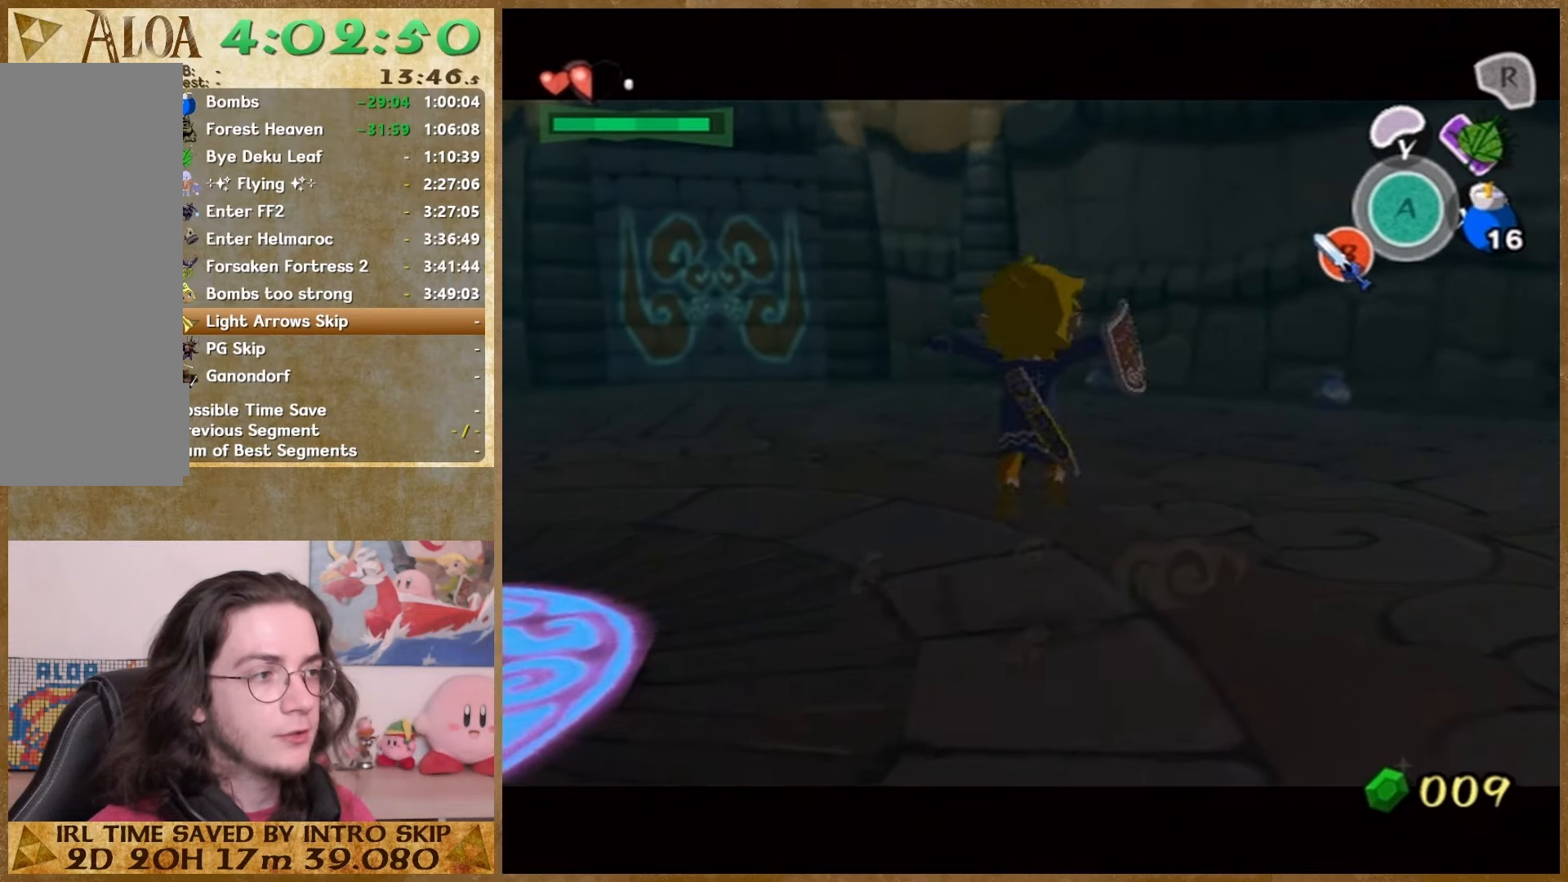
{"buttons": [], "right_stick": "center", "button_events": [[300, "A", "up"], [367, "A", "down"], [467, "A", "up"]]}
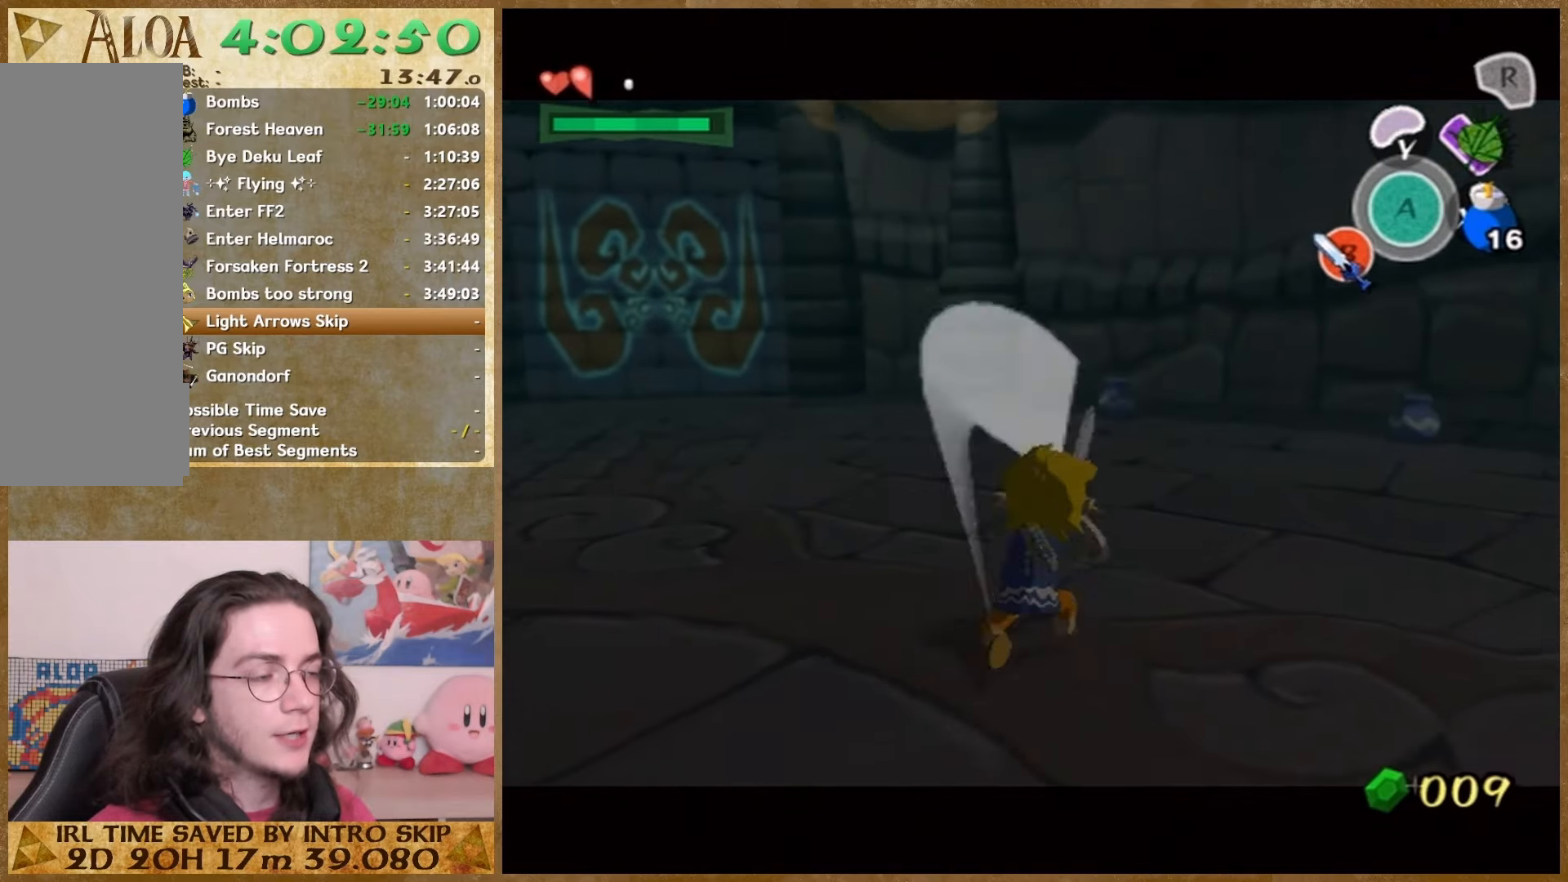
{"buttons": [], "right_stick": "center", "button_events": [[33, "A", "down"], [133, "A", "up"], [233, "A", "down"], [467, "A", "up"]]}
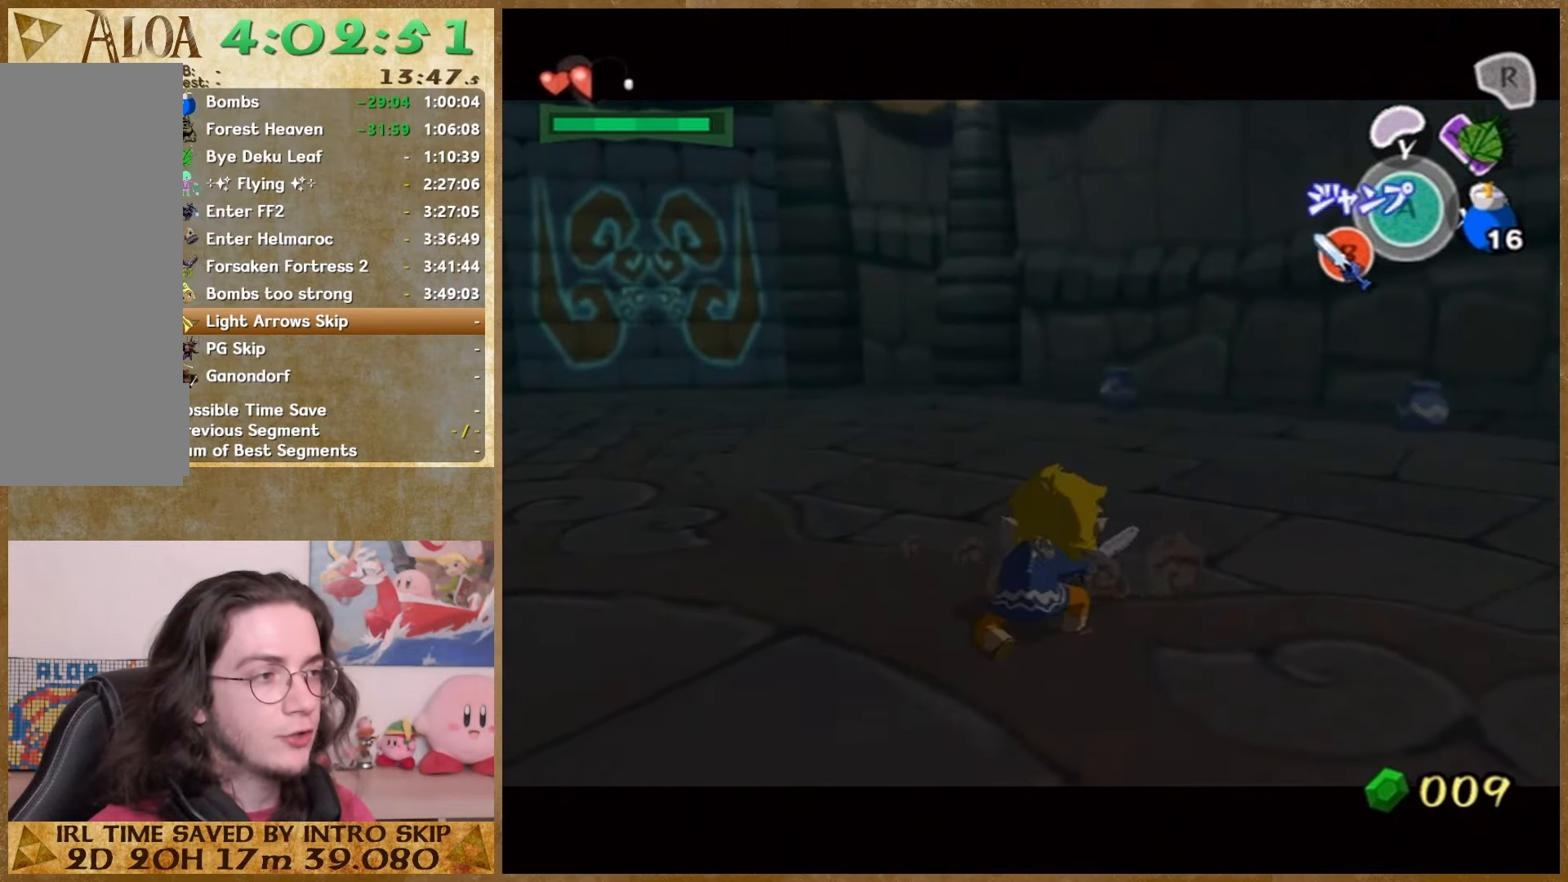
{"buttons": [], "right_stick": "center", "button_events": [[67, "A", "down"], [167, "A", "up"]]}
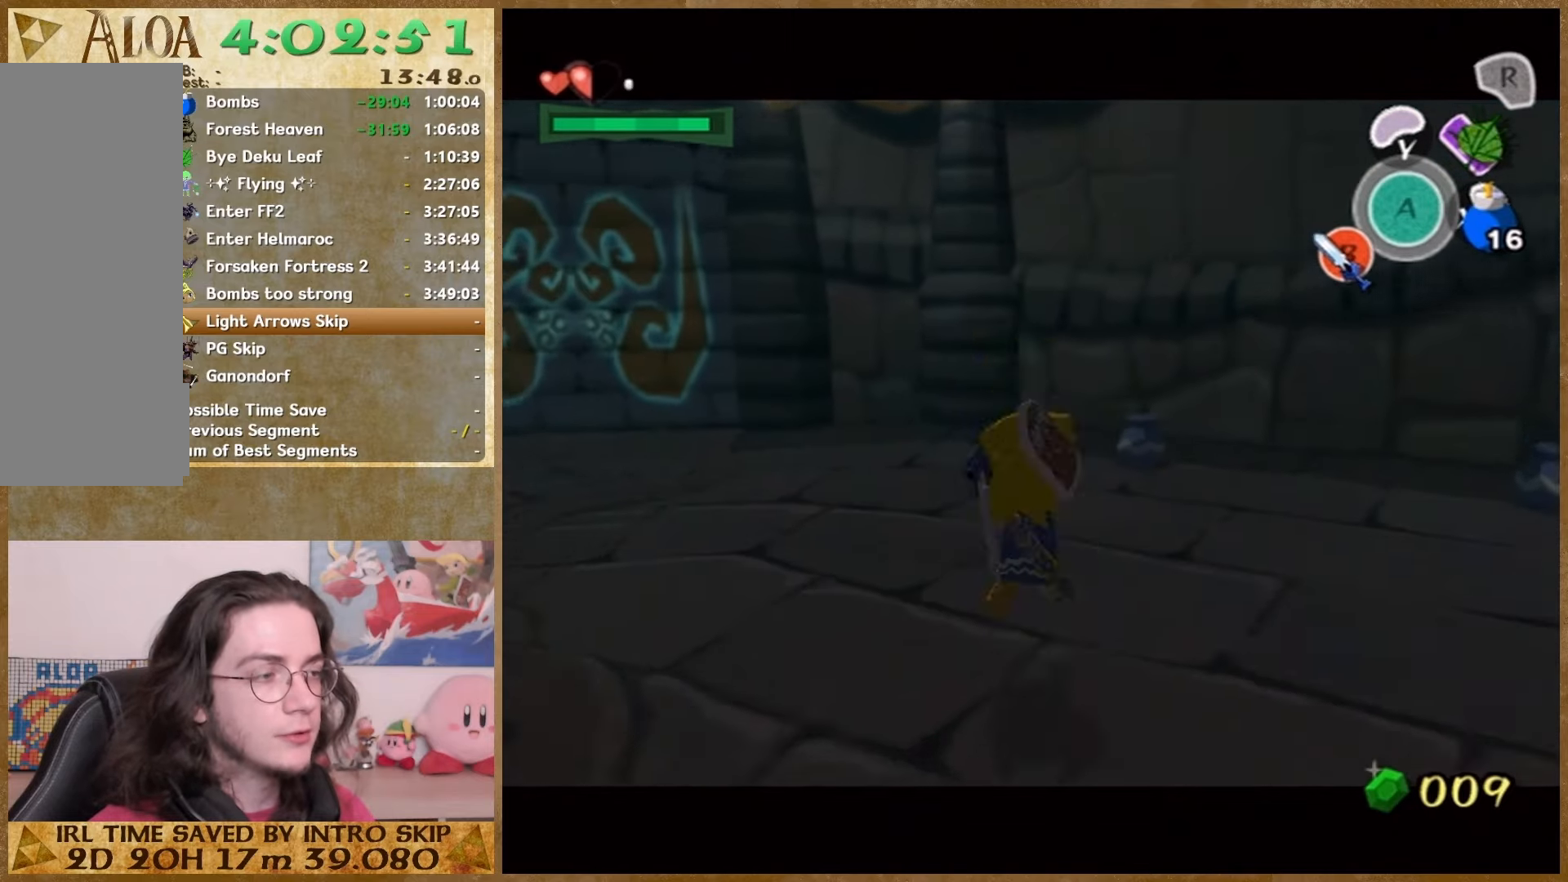
{"buttons": ["A"], "right_stick": "center", "button_events": [[133, "A", "down"], [333, "A", "up"], [400, "A", "down"]]}
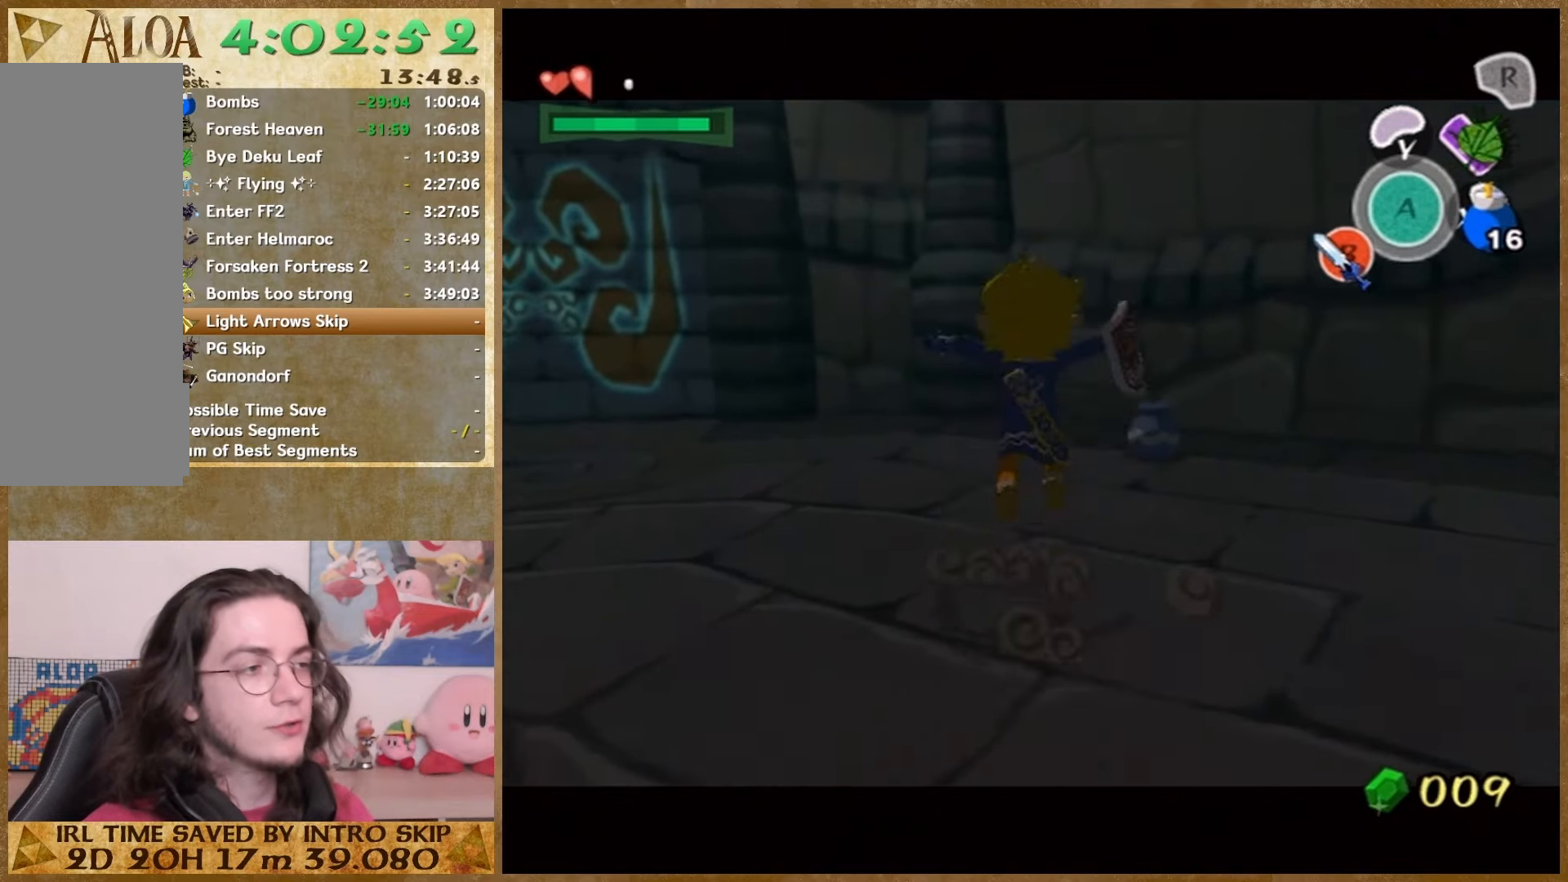
{"buttons": [], "right_stick": "center", "button_events": [[133, "A", "up"], [200, "A", "down"], [300, "A", "up"]]}
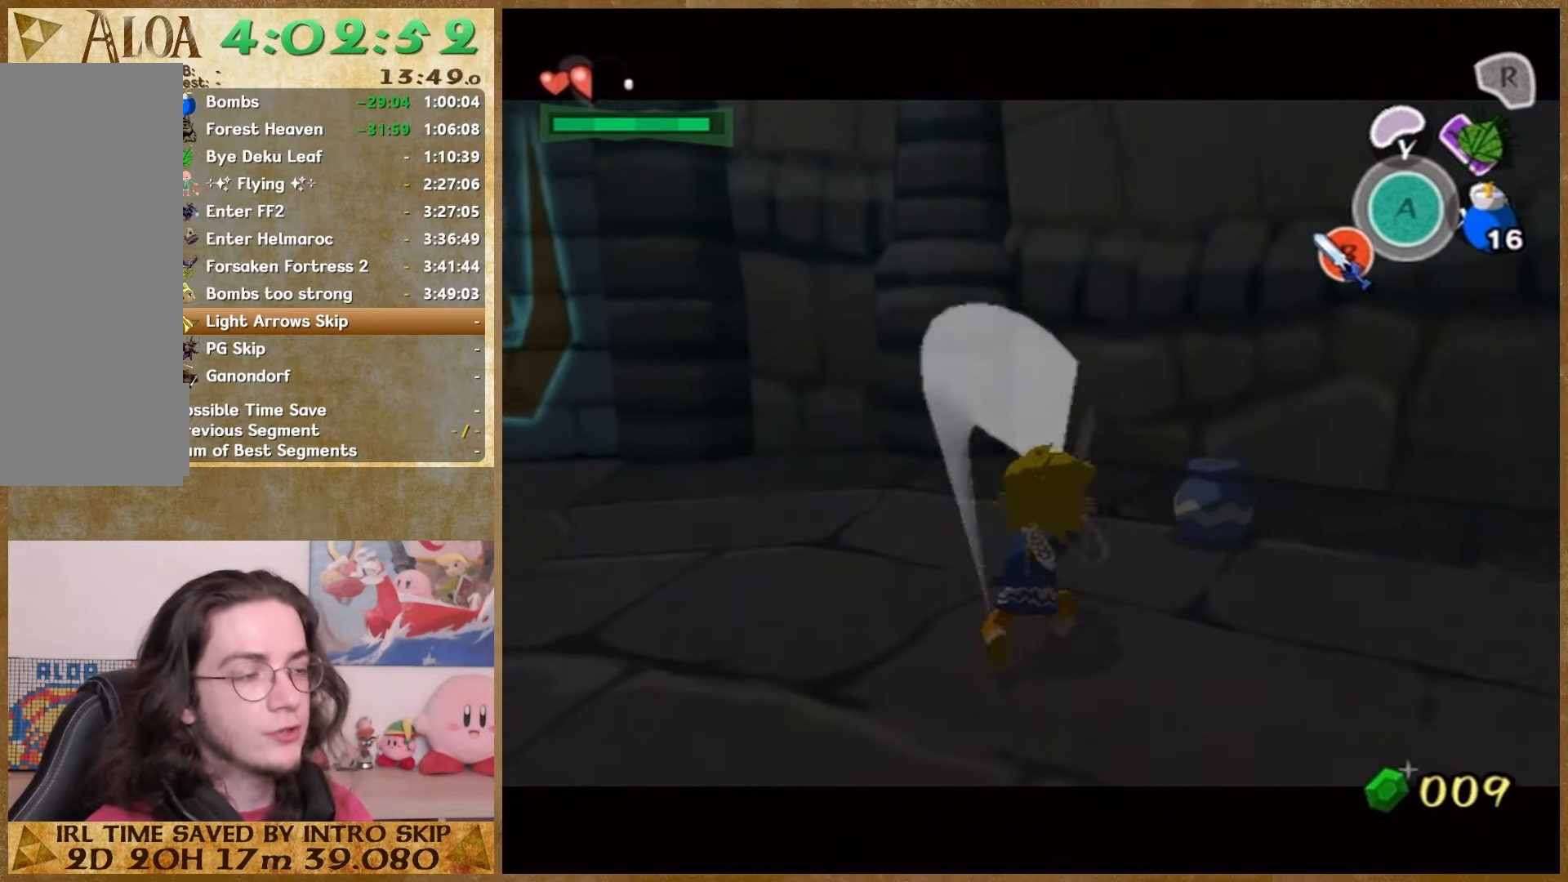
{"buttons": [], "right_stick": "center", "button_events": []}
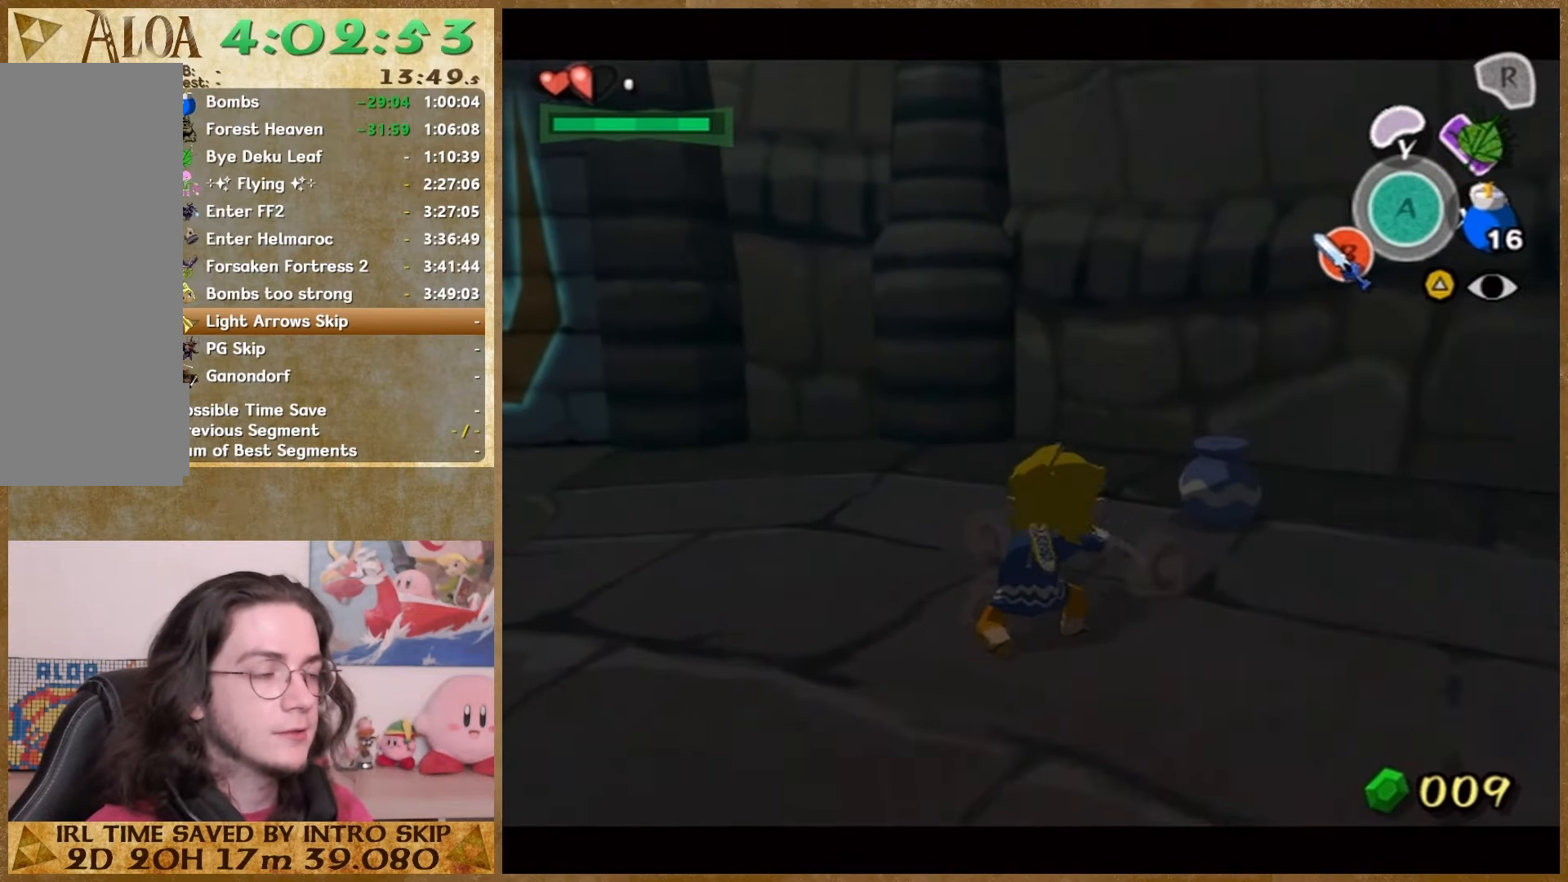
{"buttons": [], "right_stick": "center", "button_events": [[200, "A", "down"], [333, "A", "up"]]}
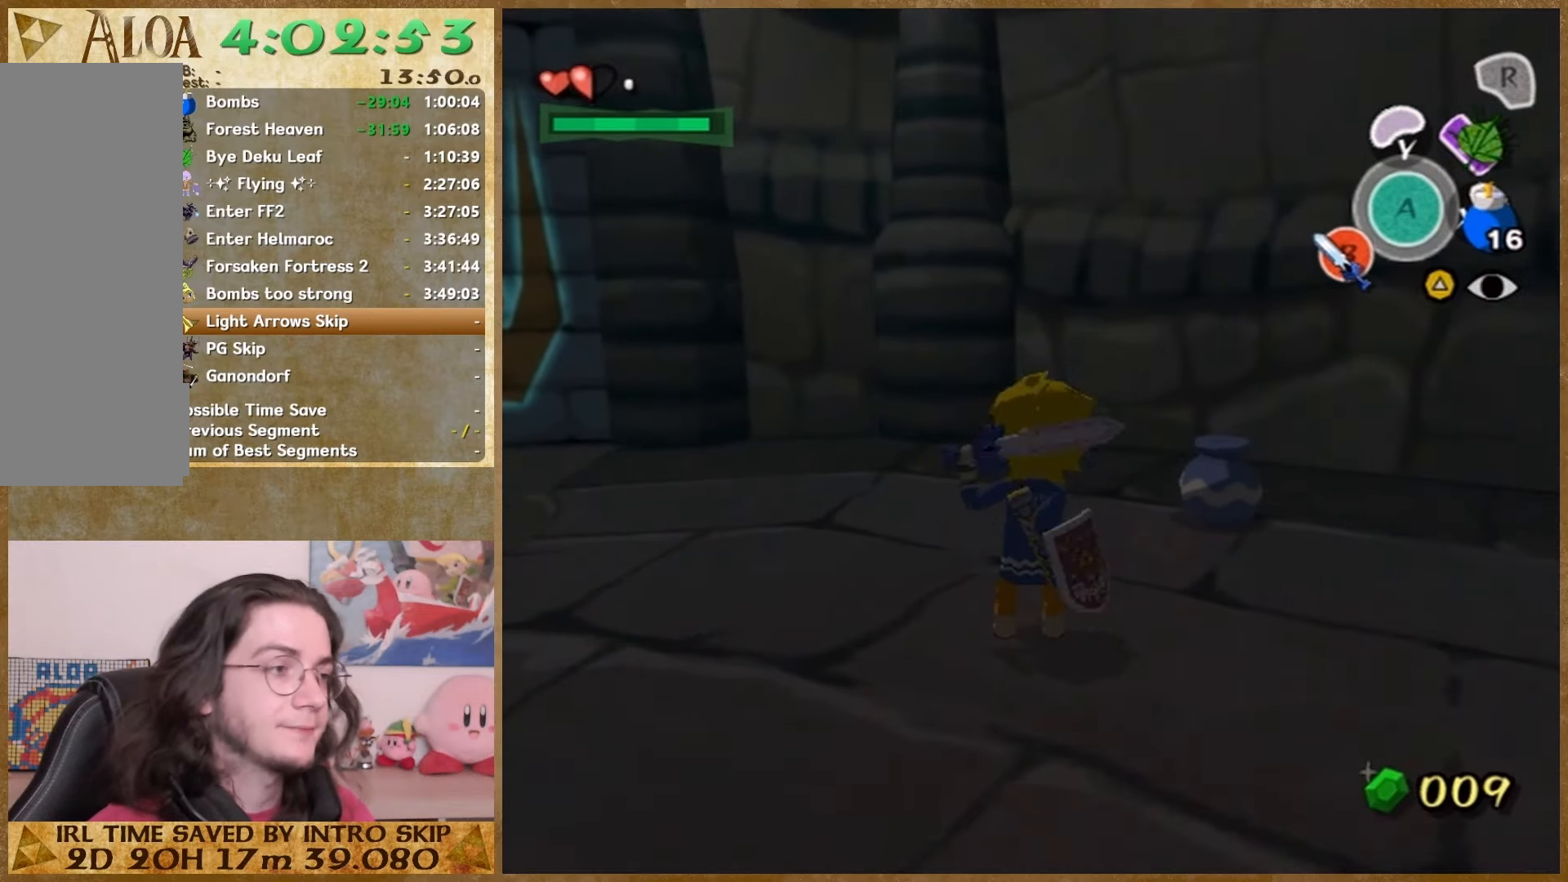
{"buttons": [], "right_stick": "center", "button_events": []}
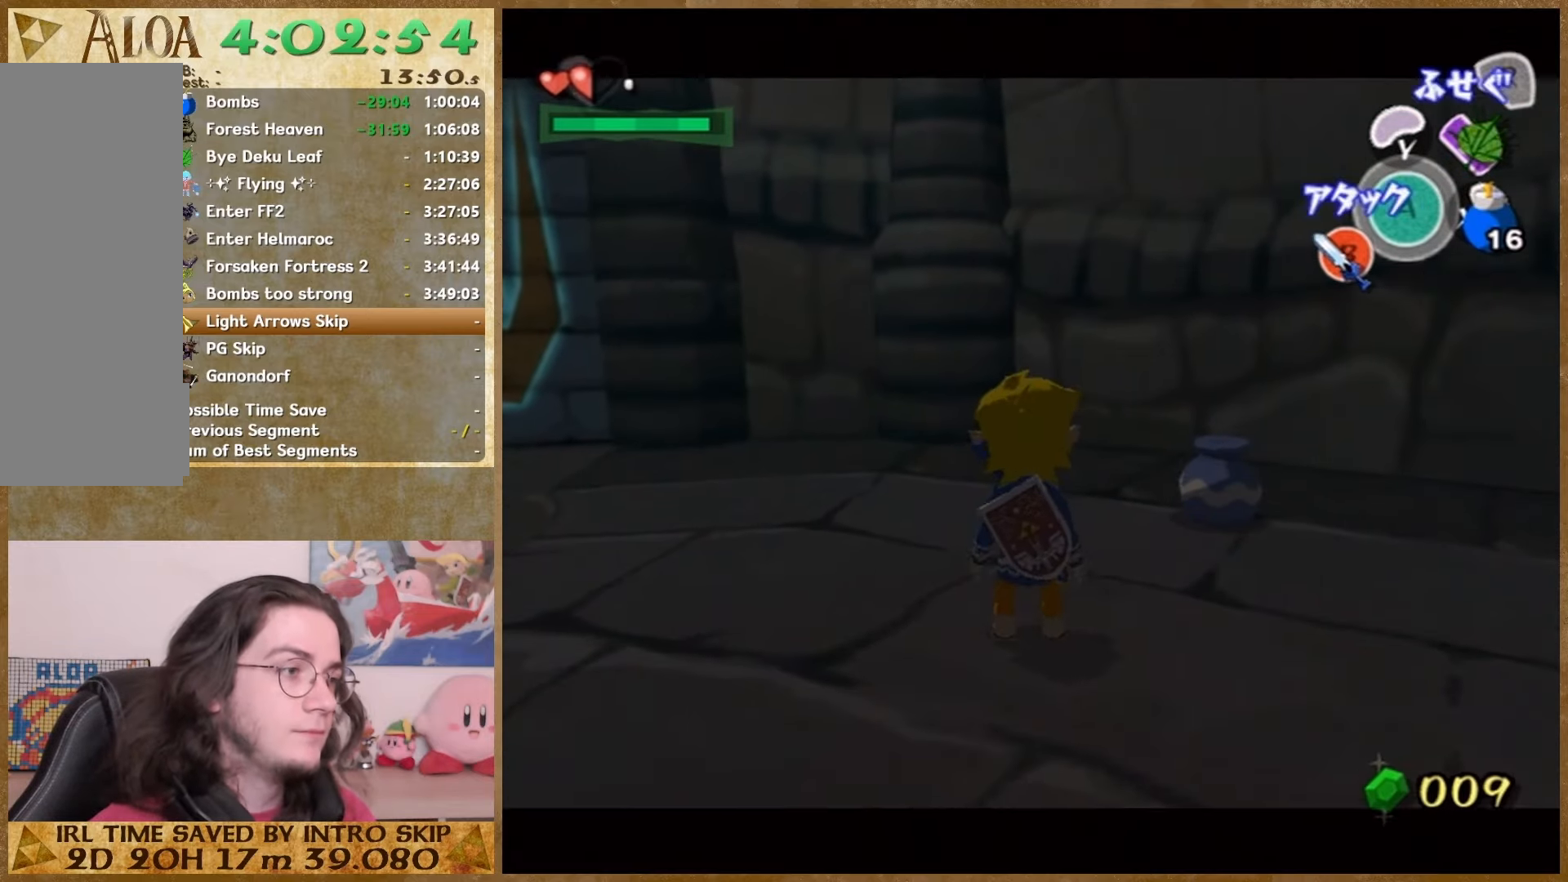
{"buttons": [], "right_stick": "center", "button_events": []}
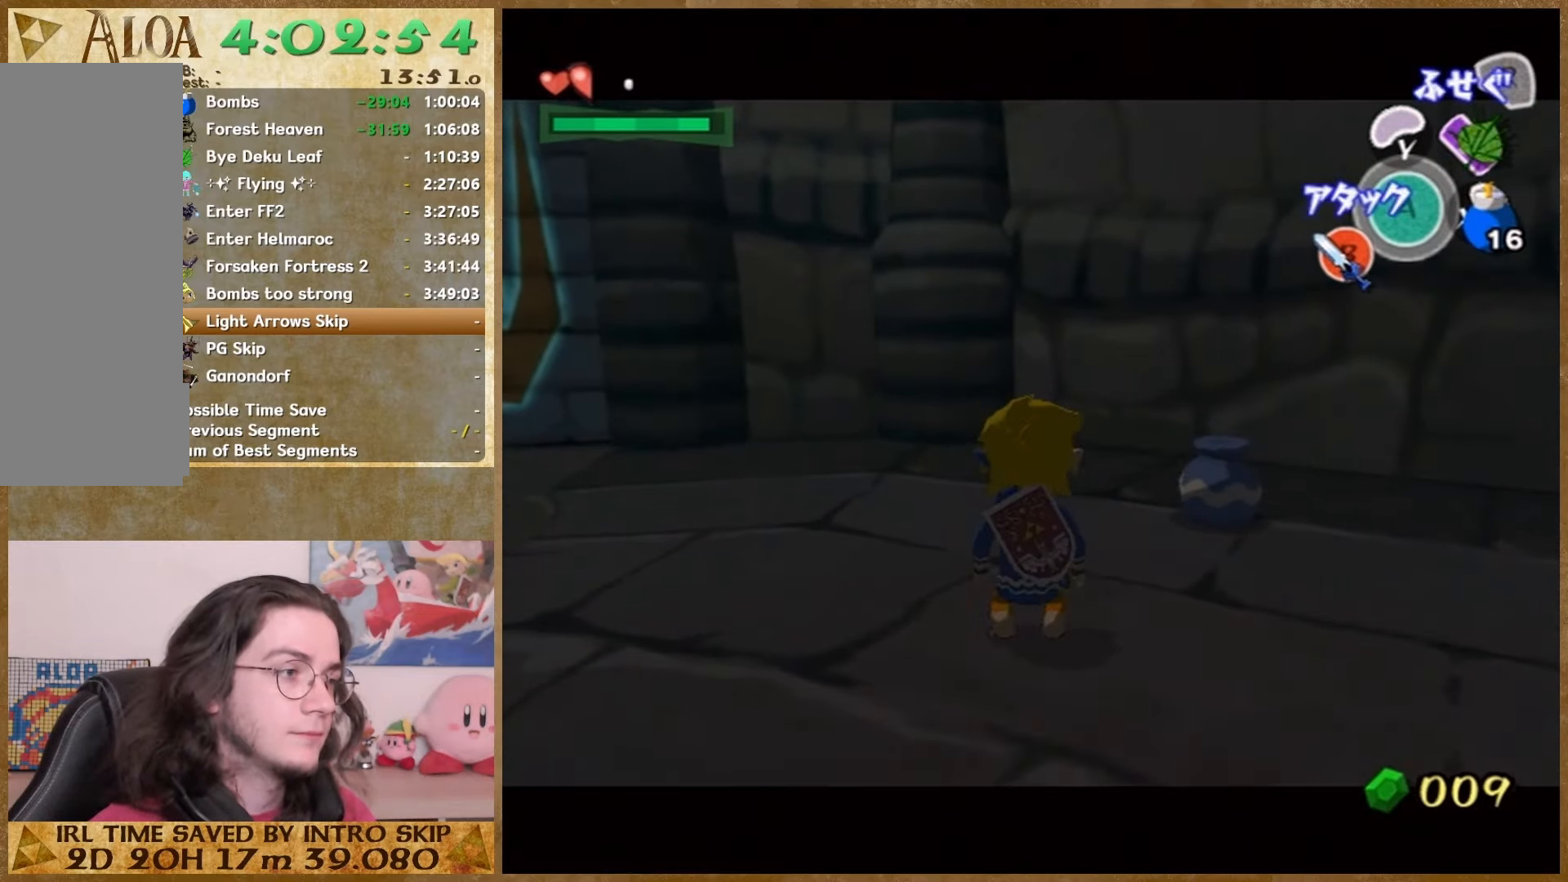
{"buttons": [], "right_stick": "center", "button_events": [[33, "A", "down"], [133, "A", "up"]]}